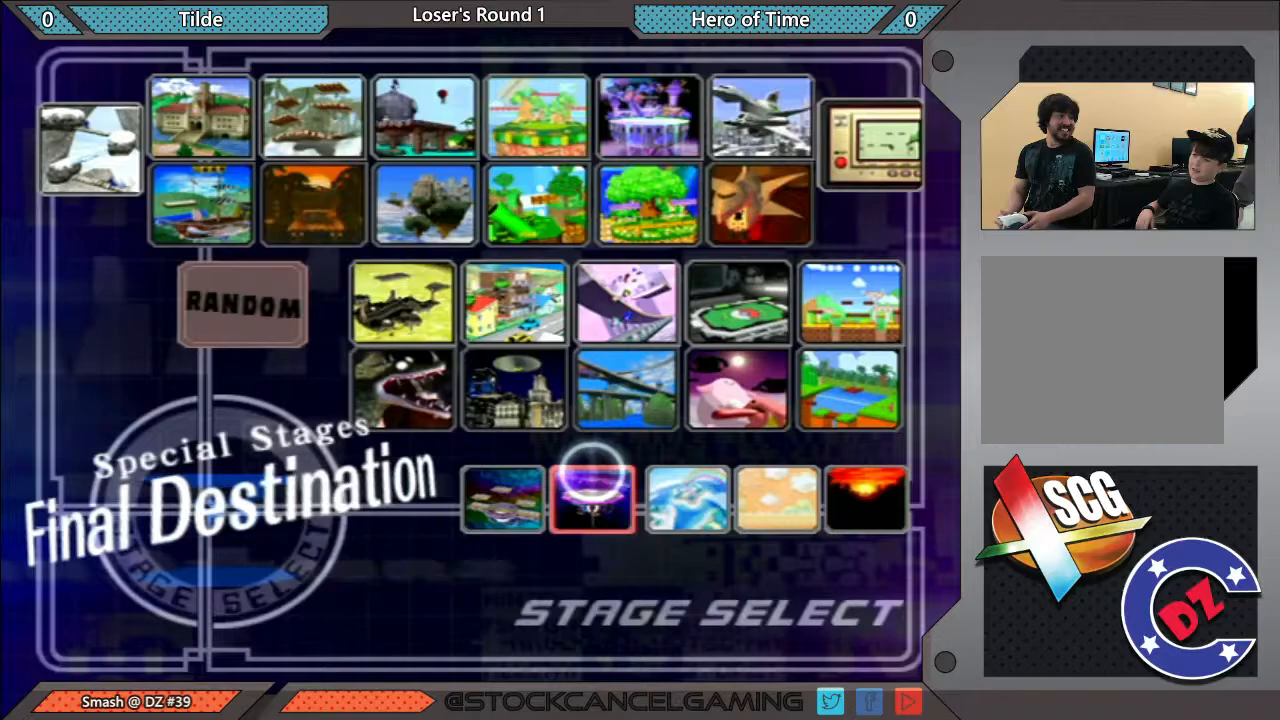
Gameplay with a controller (Nintendo layout); each line is a JSON object with the inputs held at the frame after it. "events" lists button and stick changes between this image and that frame as [ms after this image, input, new state], when the widget could be followed in between. Not read: L3 R1 R3.
{"buttons": [], "left_stick": "center", "right_stick": "center", "events": []}
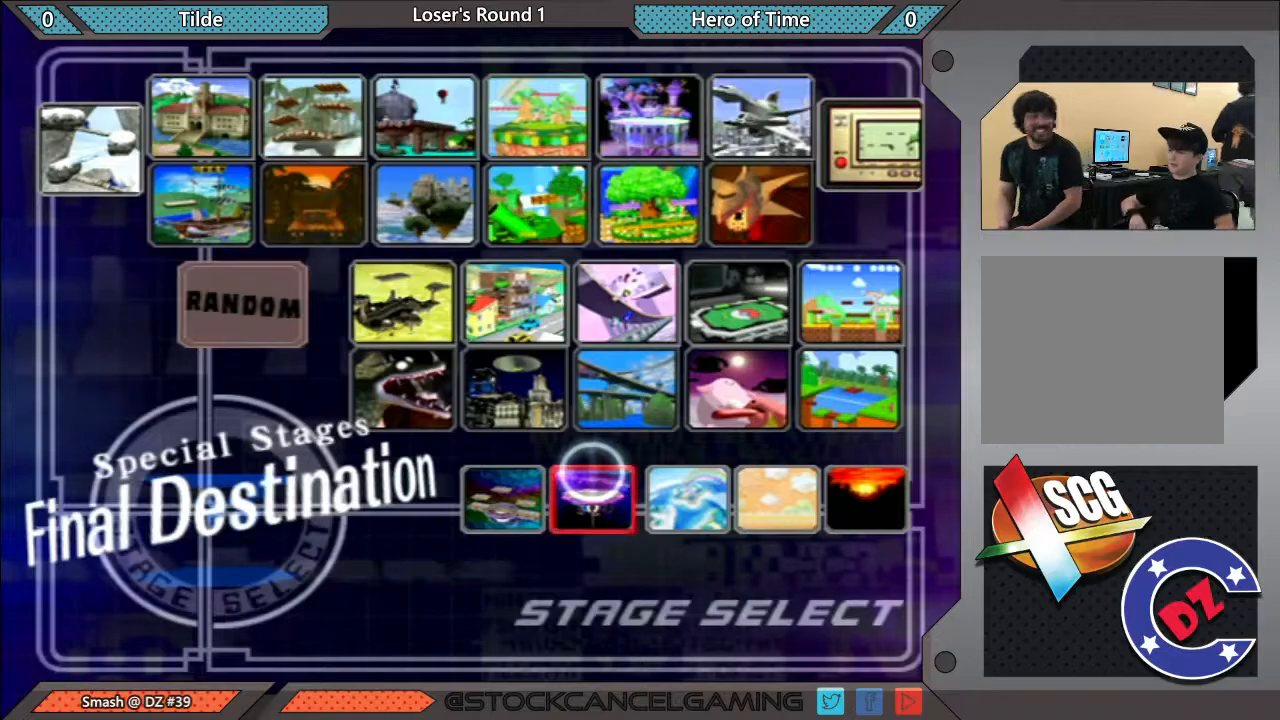
{"buttons": [], "left_stick": "center", "right_stick": "center", "events": [[333, "A", "down"], [467, "A", "up"]]}
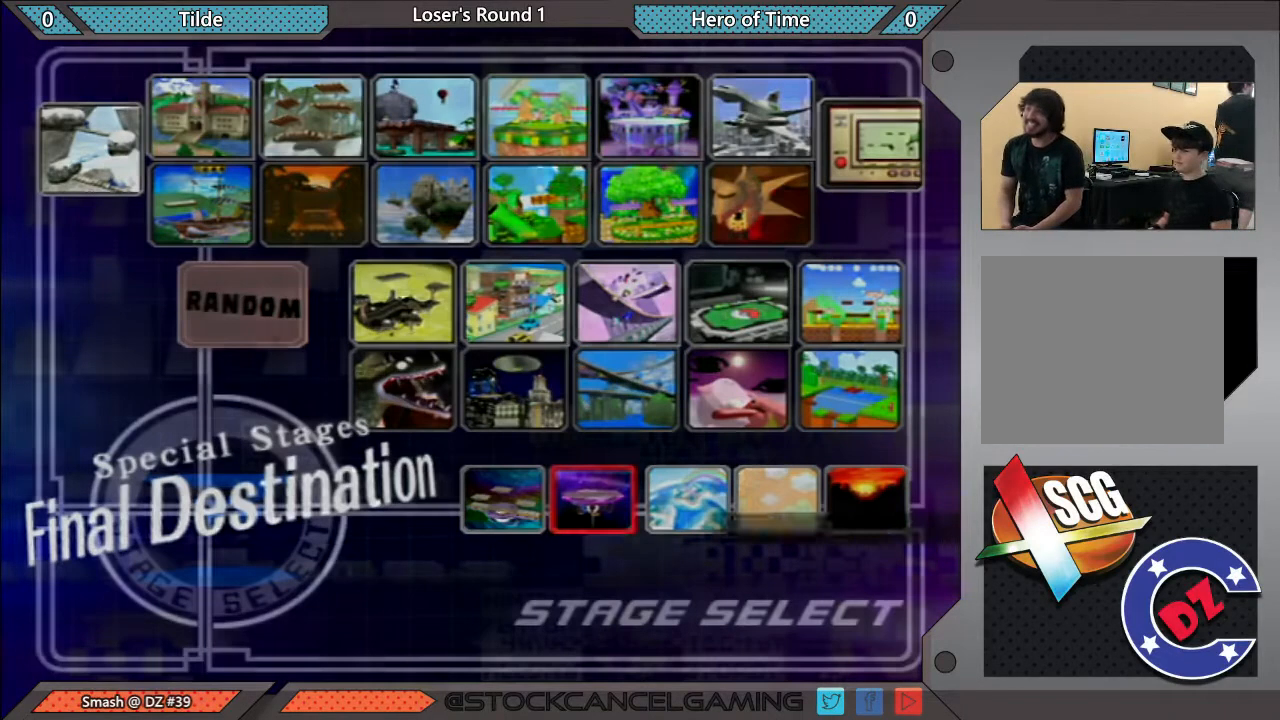
{"buttons": [], "left_stick": "center", "right_stick": "center", "events": []}
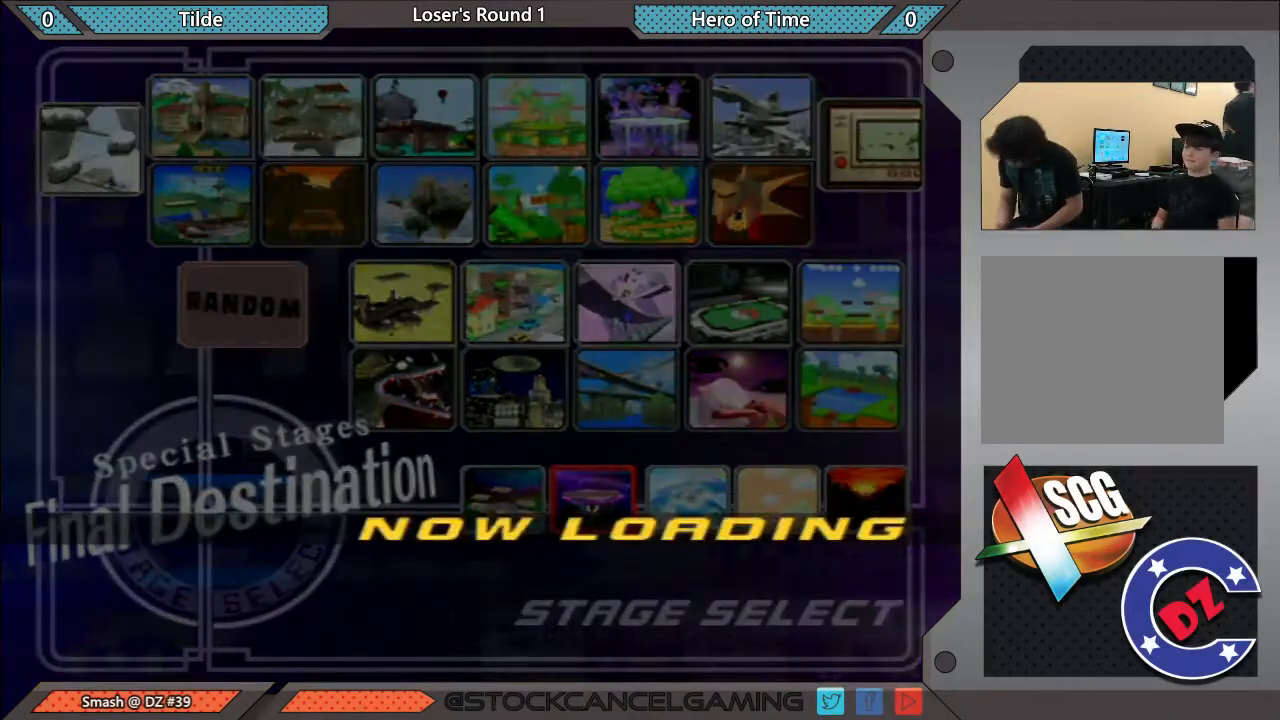
{"buttons": [], "left_stick": "center", "right_stick": "center", "events": []}
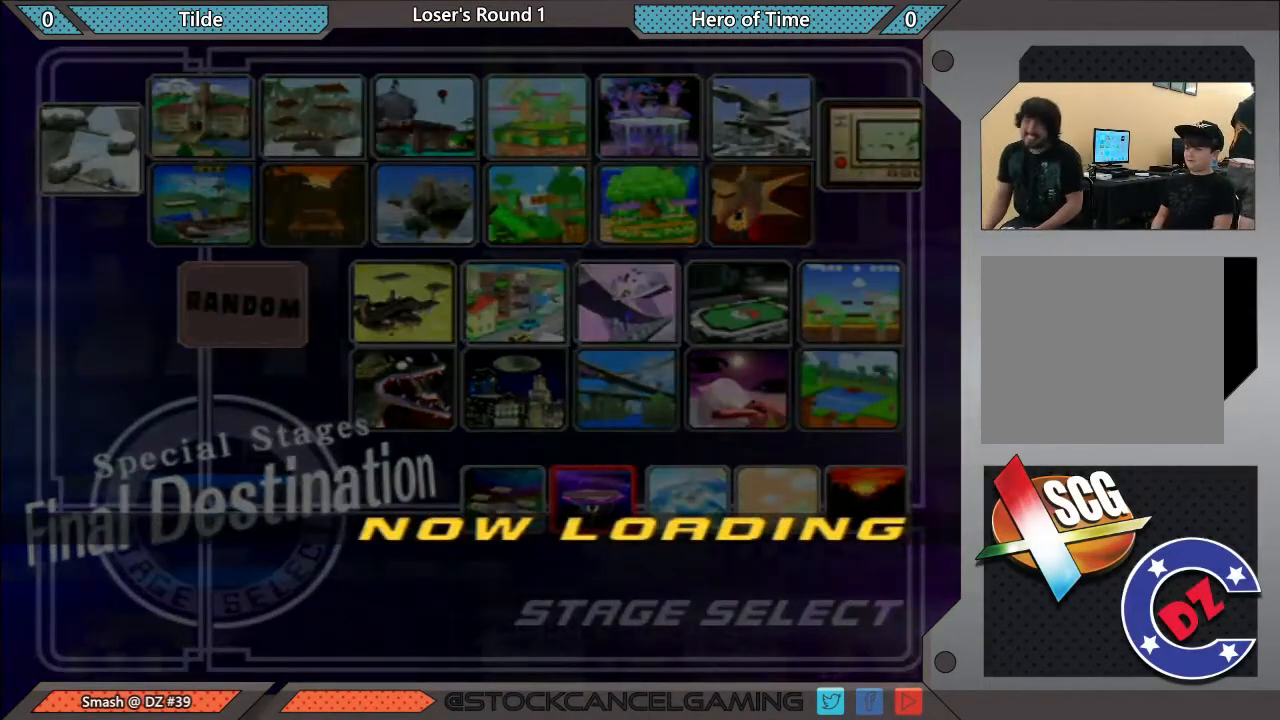
{"buttons": [], "left_stick": "center", "right_stick": "center", "events": []}
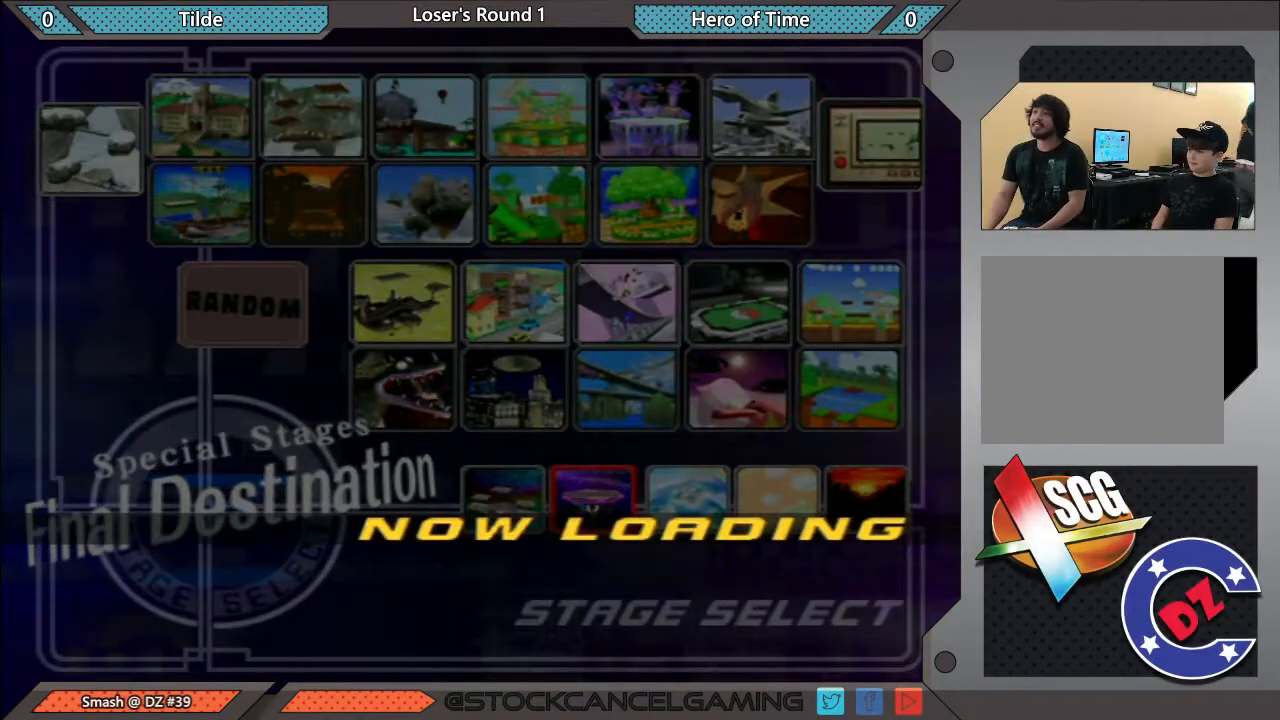
{"buttons": [], "left_stick": "center", "right_stick": "center", "events": []}
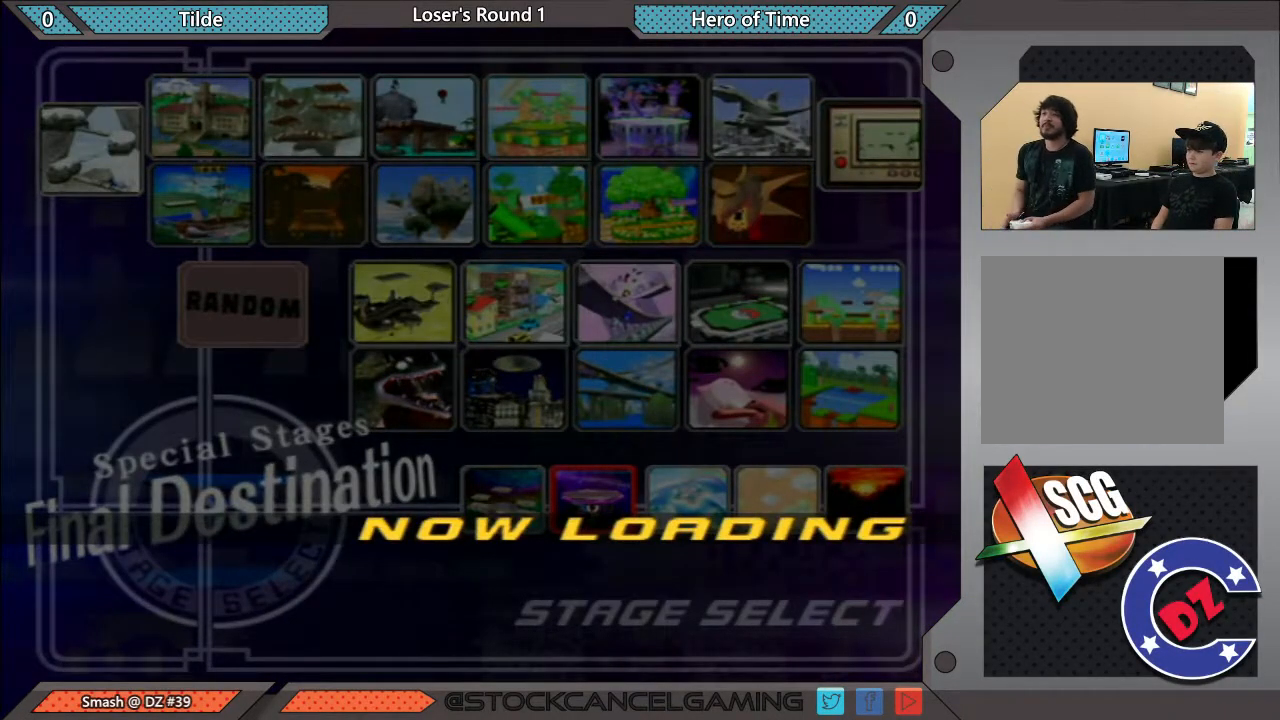
{"buttons": [], "left_stick": "center", "right_stick": "center", "events": []}
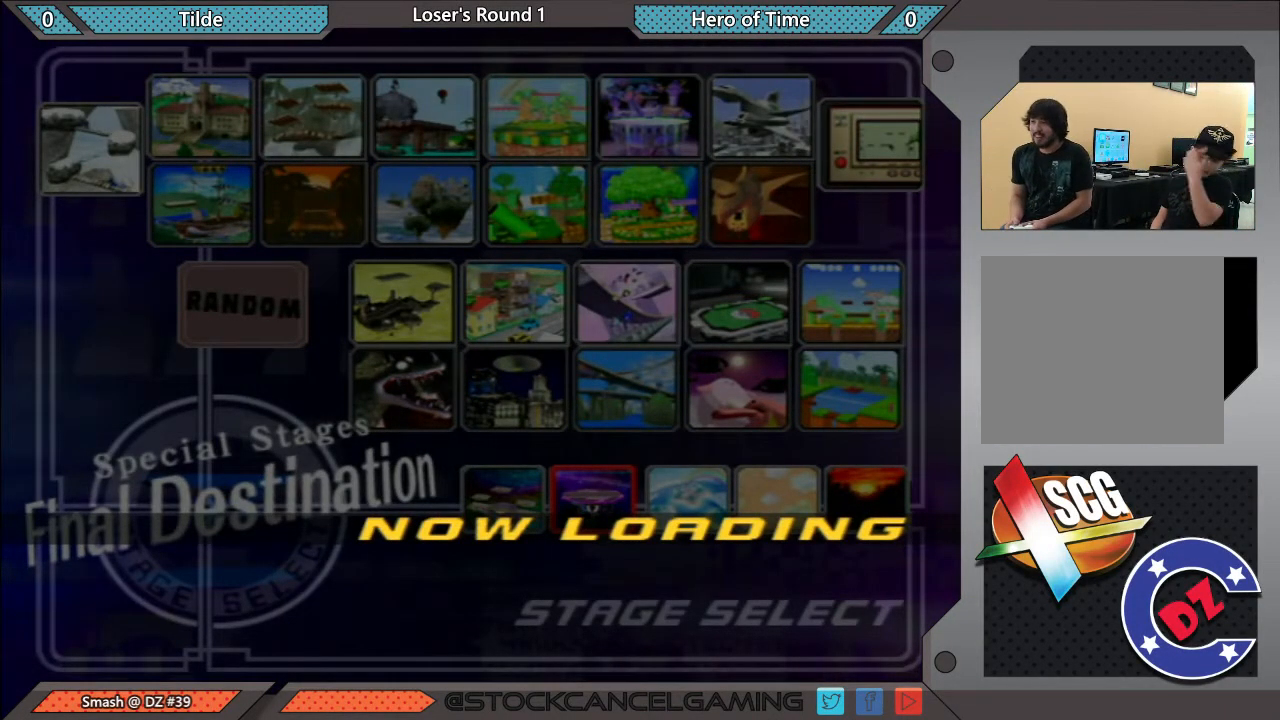
{"buttons": [], "left_stick": "center", "right_stick": "center", "events": []}
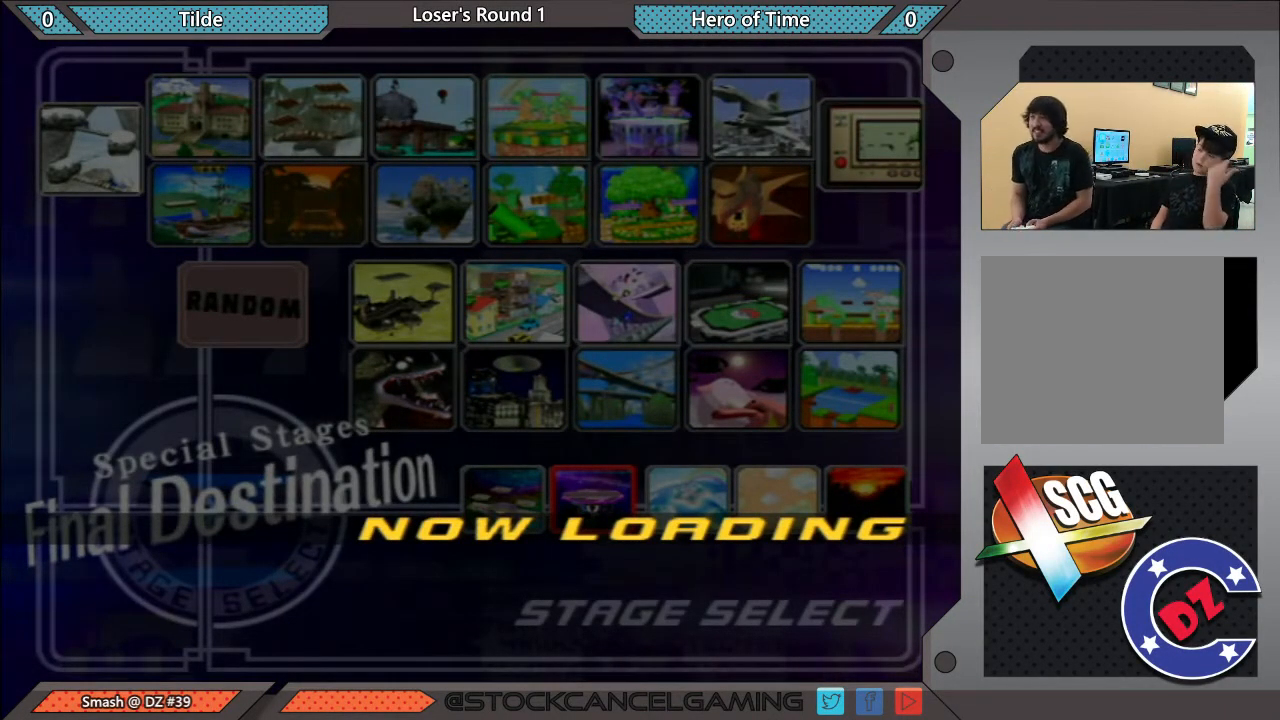
{"buttons": [], "left_stick": "center", "right_stick": "center", "events": []}
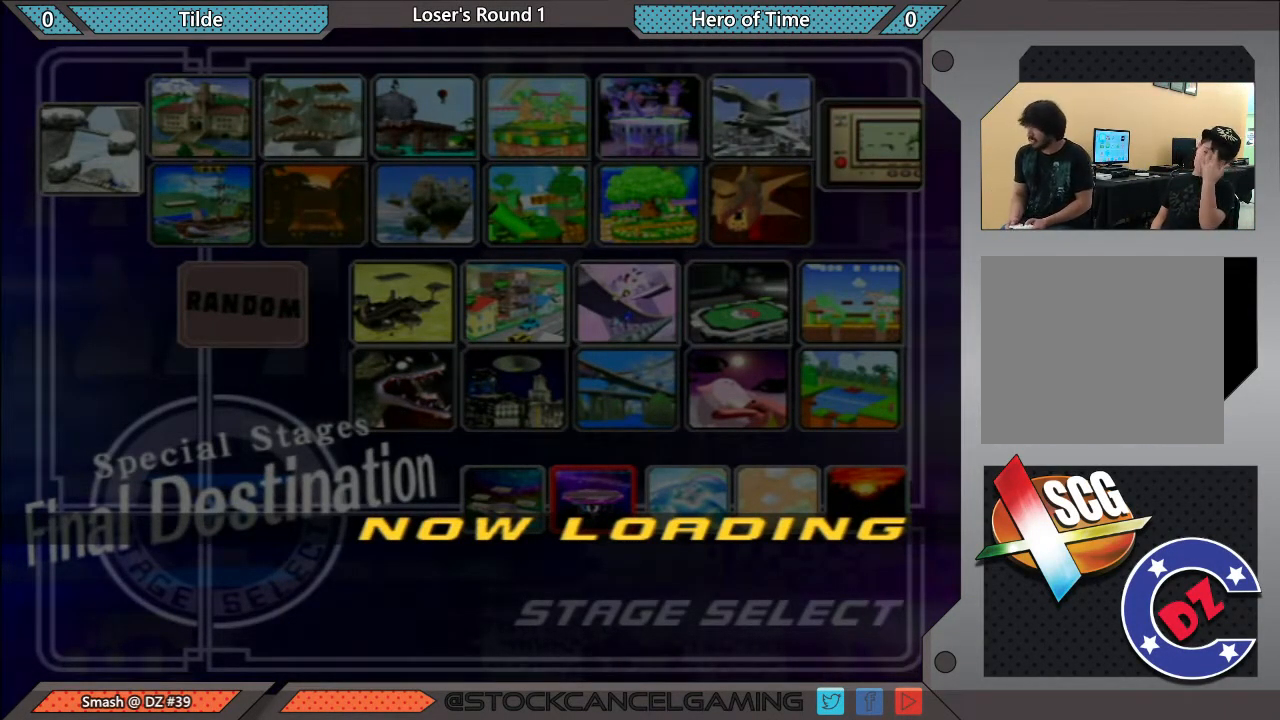
{"buttons": [], "left_stick": "center", "right_stick": "center", "events": [[317, "left_stick", "right"], [500, "left_stick", "center"]]}
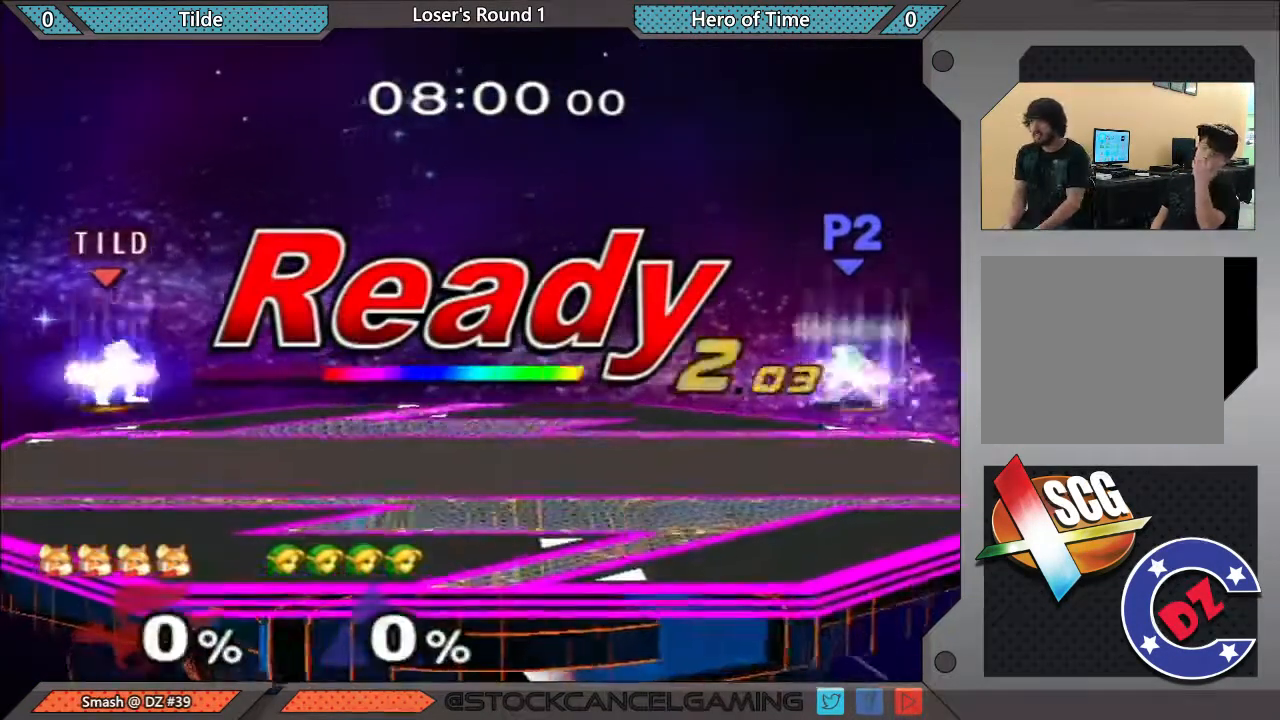
{"buttons": [], "left_stick": "right", "right_stick": "center", "events": [[333, "left_stick", "right"]]}
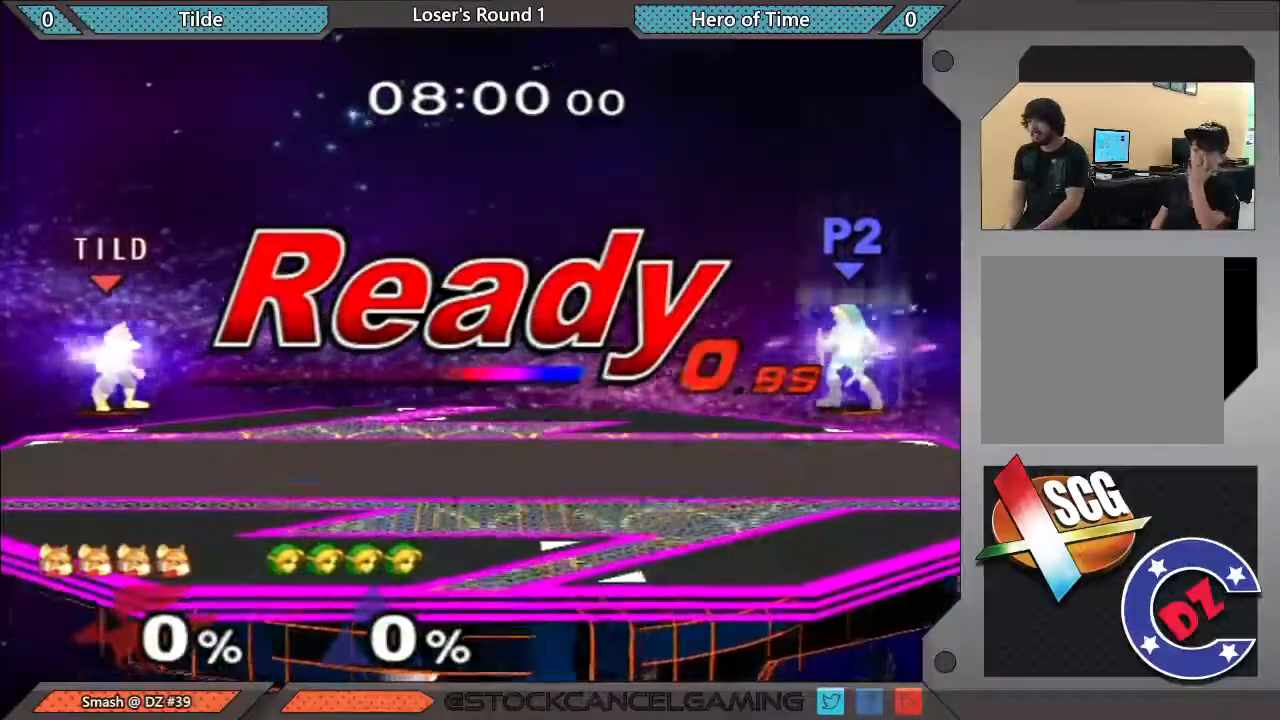
{"buttons": [], "left_stick": "right", "right_stick": "center", "events": [[67, "left_stick", "center"], [417, "left_stick", "right"]]}
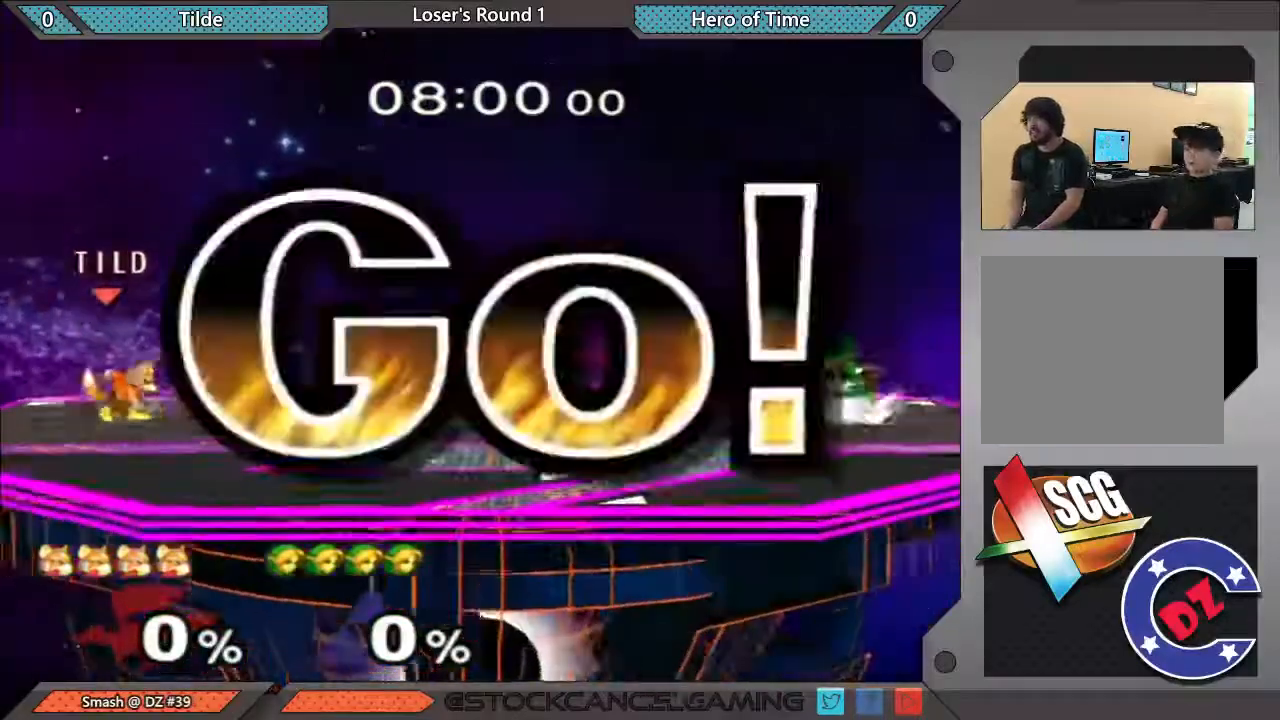
{"buttons": [], "left_stick": "center", "right_stick": "center", "events": [[33, "left_stick", "center"], [150, "left_stick", "left"], [283, "left_stick", "right"], [433, "left_stick", "center"]]}
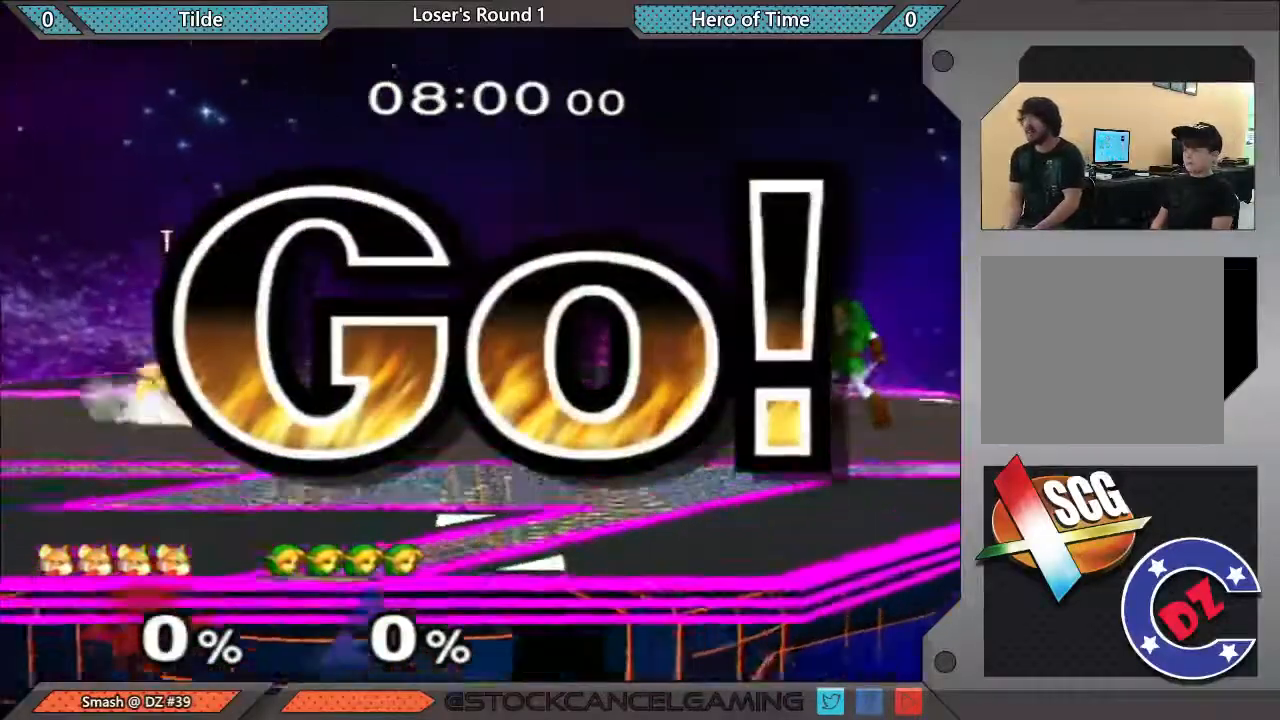
{"buttons": [], "left_stick": "center", "right_stick": "center", "events": [[183, "left_stick", "left"], [317, "left_stick", "center"], [367, "left_stick", "right"], [500, "left_stick", "center"]]}
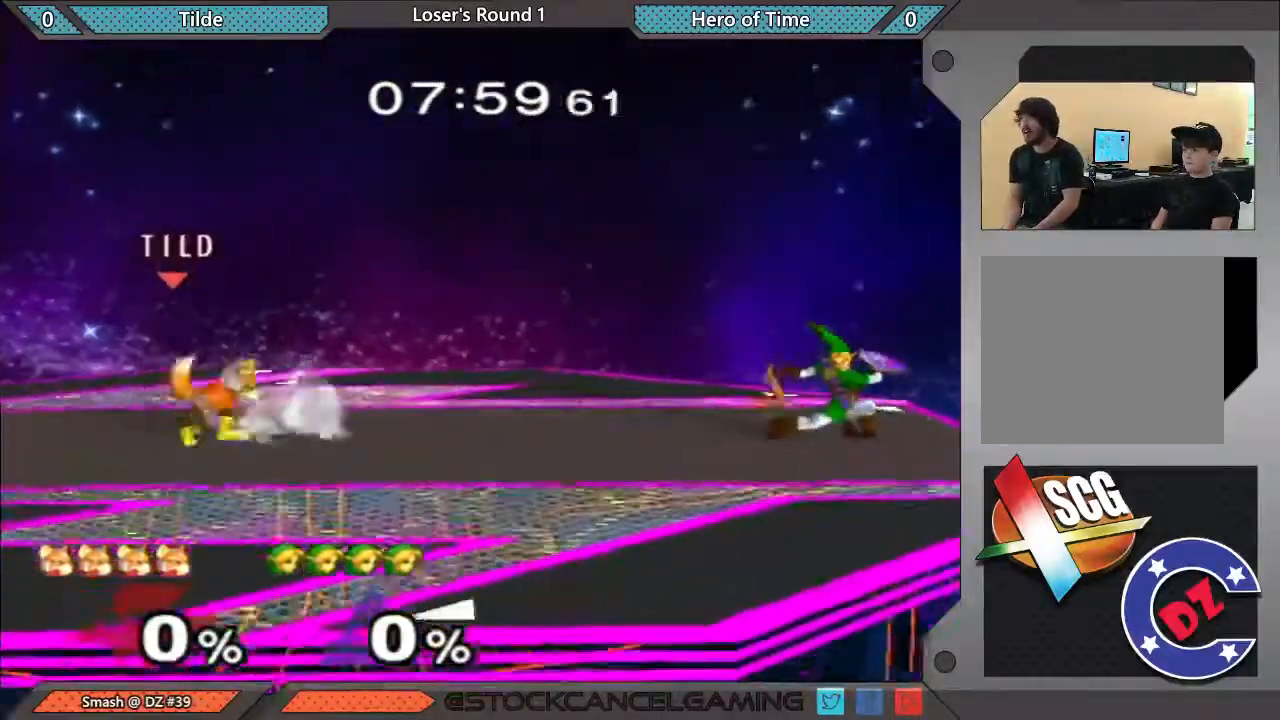
{"buttons": [], "left_stick": "center", "right_stick": "center", "events": [[150, "left_stick", "left"], [317, "left_stick", "center"]]}
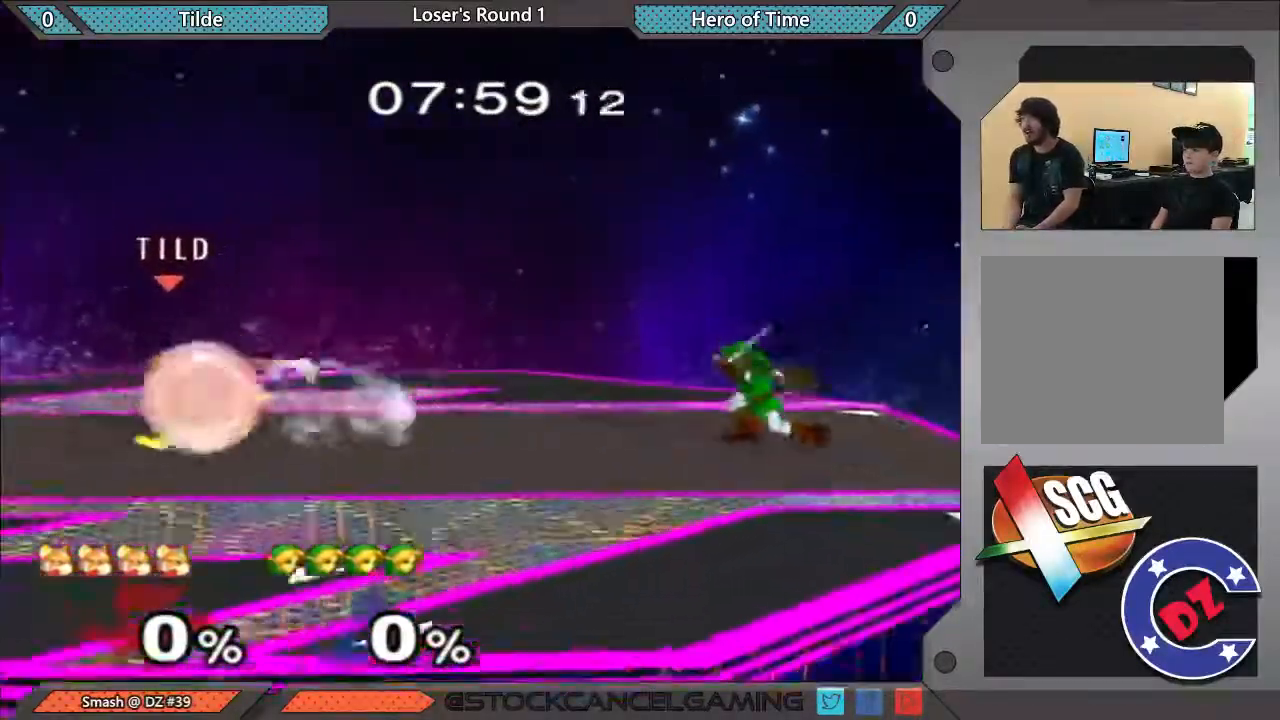
{"buttons": [], "left_stick": "center", "right_stick": "center", "events": [[333, "Y", "down"], [333, "left_stick", "down-left"], [467, "left_stick", "center"], [500, "Y", "up"]]}
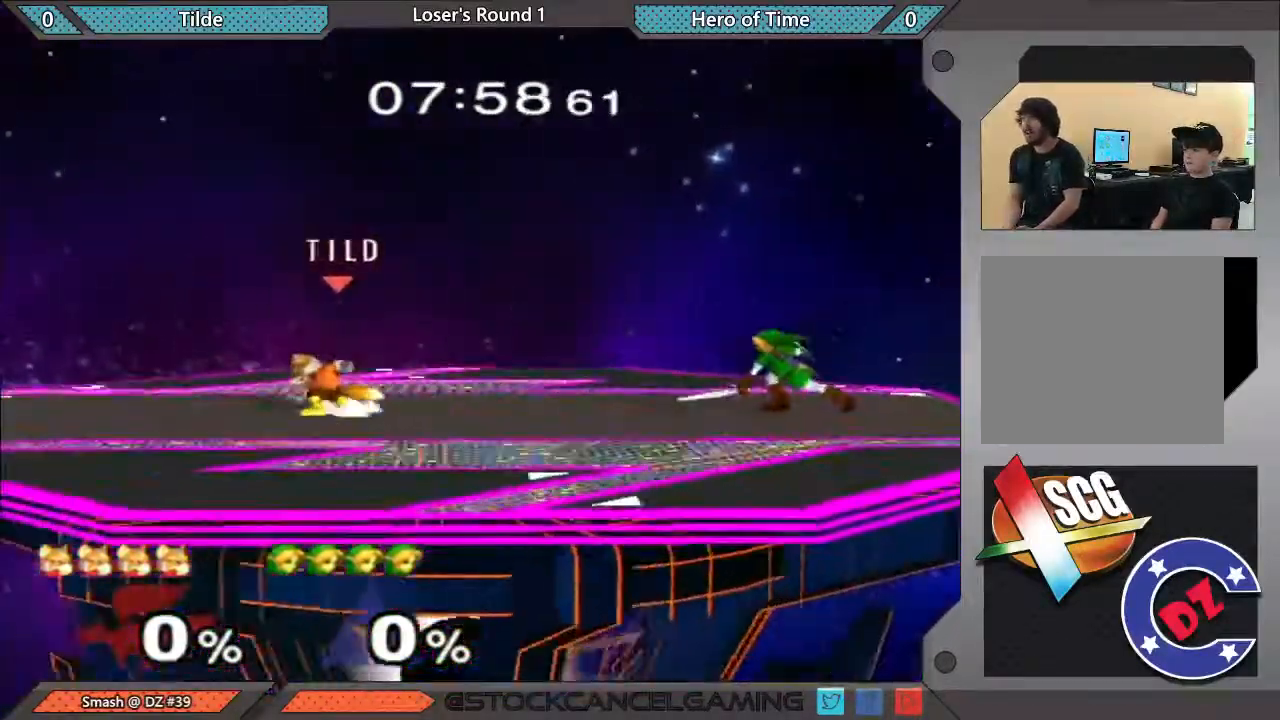
{"buttons": ["Y"], "left_stick": "right", "right_stick": "center", "events": [[117, "left_stick", "right"], [500, "Y", "down"]]}
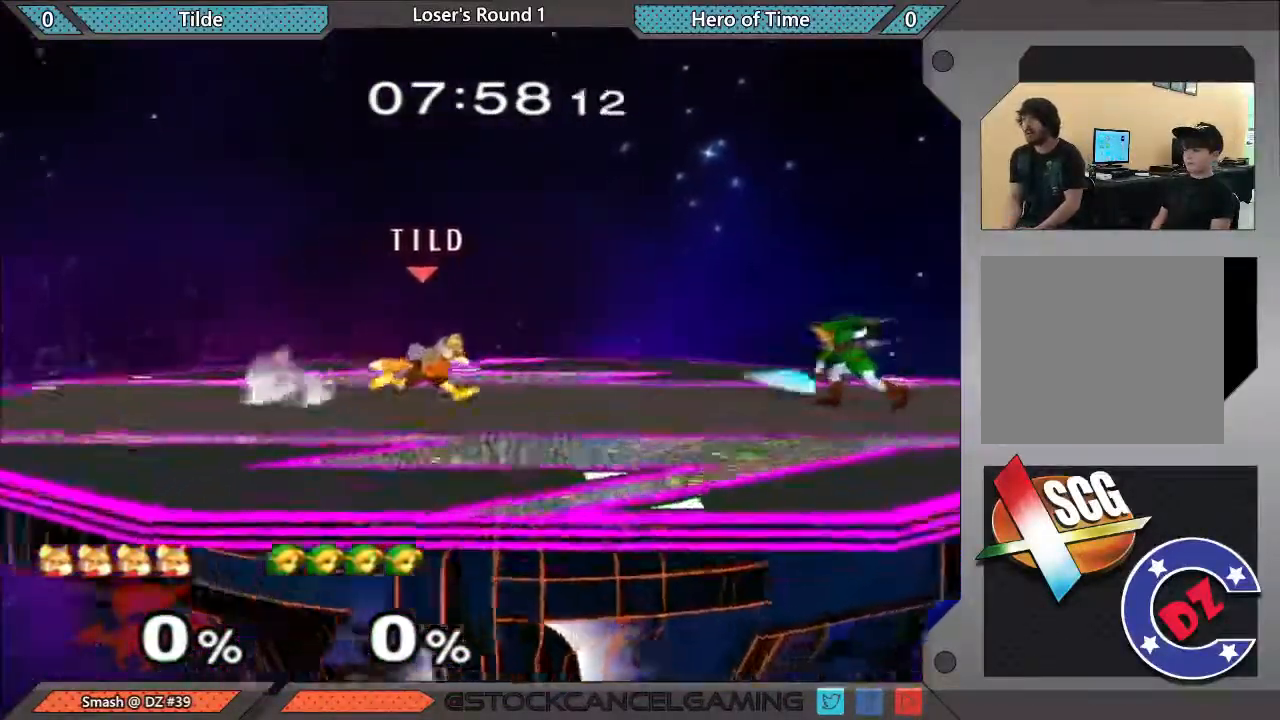
{"buttons": [], "left_stick": "down", "right_stick": "center", "events": [[217, "Y", "up"], [400, "left_stick", "center"], [417, "right_stick", "down"], [450, "left_stick", "down"], [500, "right_stick", "center"]]}
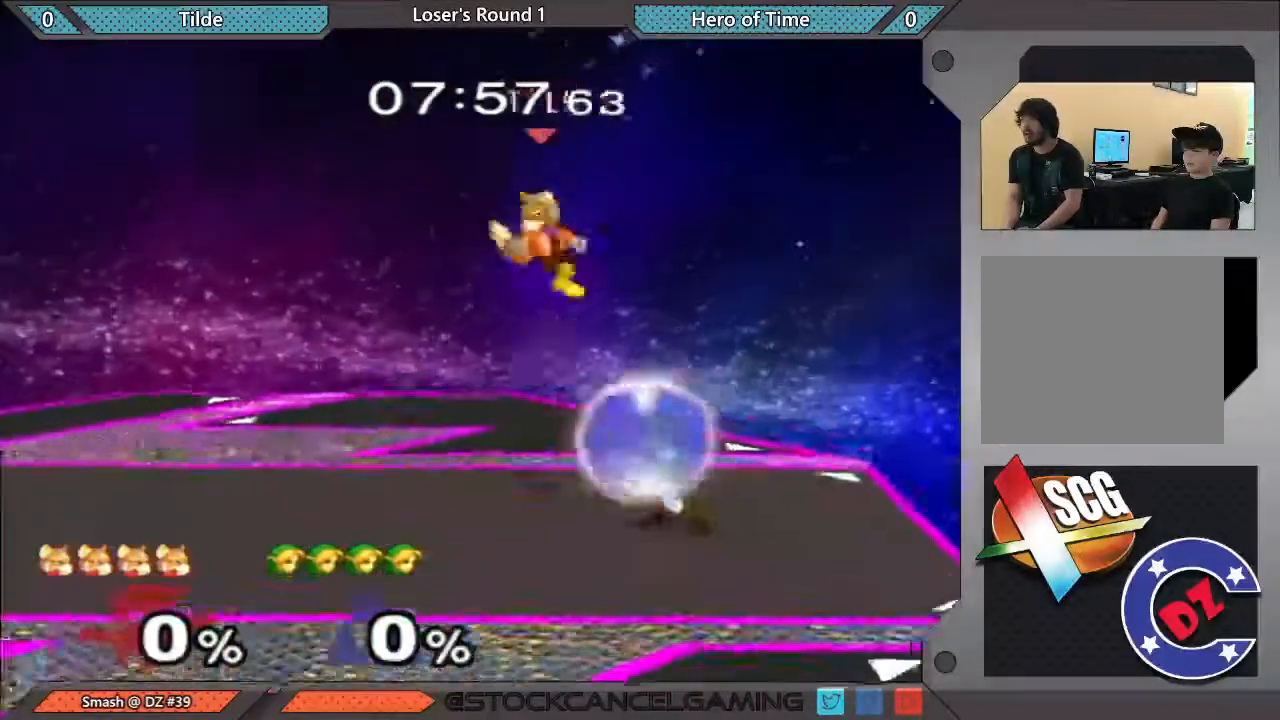
{"buttons": ["Y"], "left_stick": "down-right", "right_stick": "center", "events": [[367, "B", "down"], [400, "left_stick", "down-right"], [433, "B", "up"], [500, "Y", "down"]]}
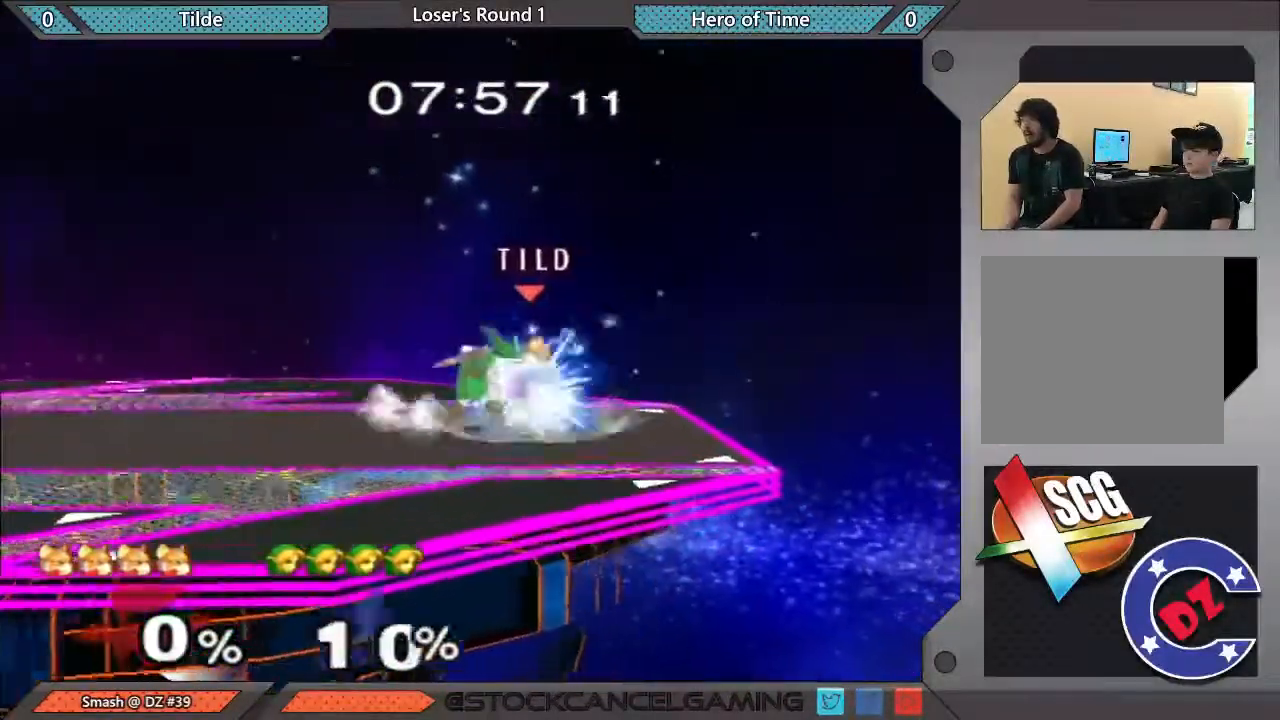
{"buttons": [], "left_stick": "left", "right_stick": "center", "events": [[150, "Y", "up"], [217, "left_stick", "center"], [333, "left_stick", "left"]]}
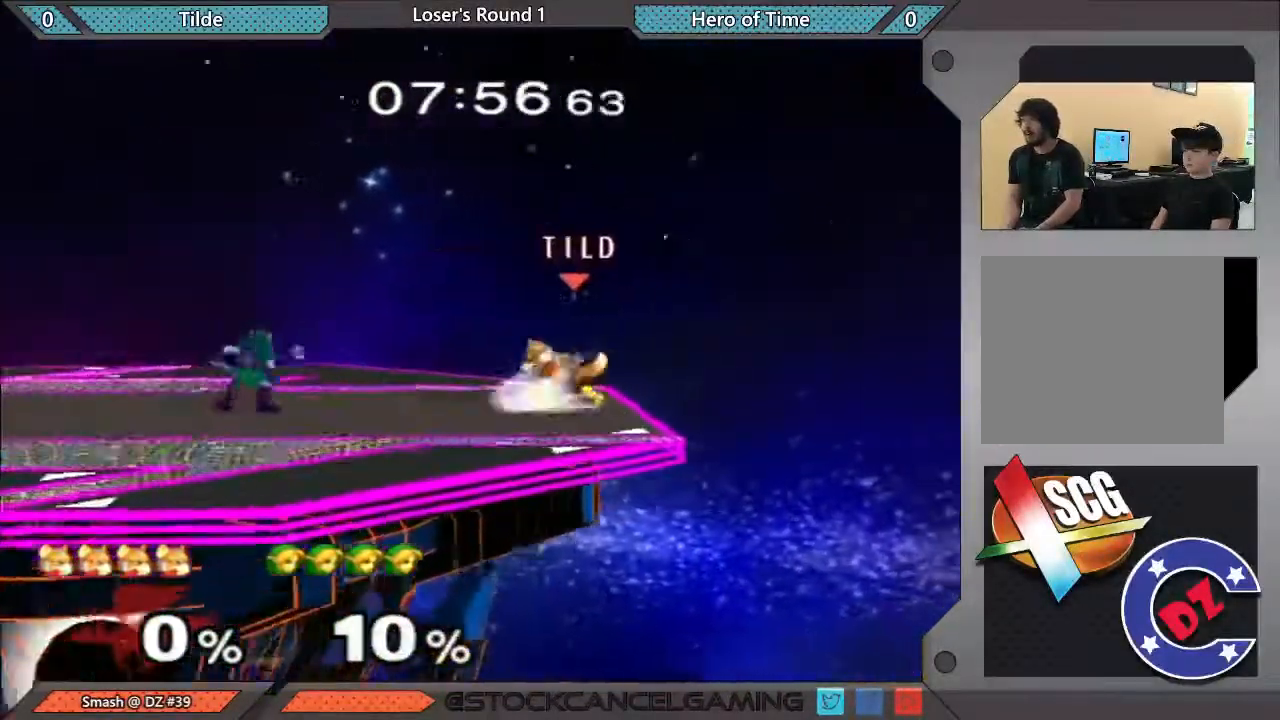
{"buttons": [], "left_stick": "down", "right_stick": "center", "events": [[33, "Y", "down"], [67, "Y", "up"], [100, "left_stick", "center"], [150, "A", "down"], [217, "A", "up"], [217, "left_stick", "up-left"], [433, "left_stick", "down"]]}
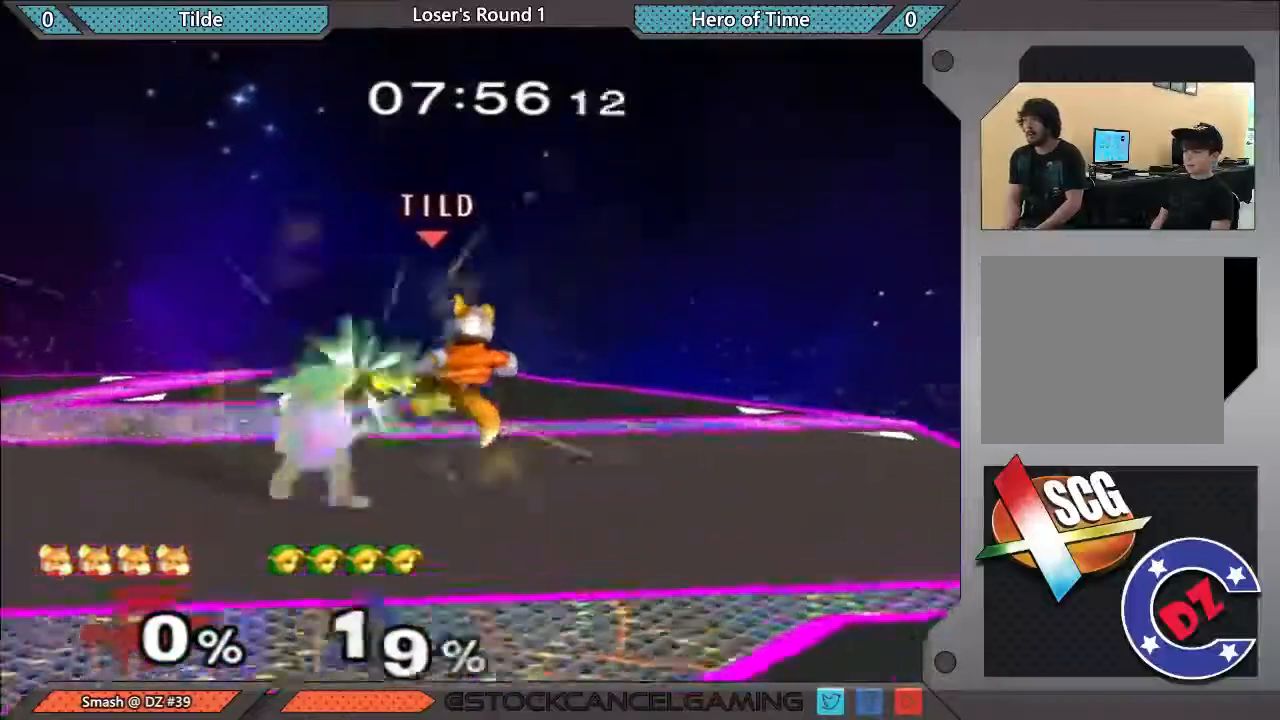
{"buttons": [], "left_stick": "down", "right_stick": "center", "events": [[150, "B", "down"], [217, "left_stick", "down-left"], [250, "B", "up"], [317, "Y", "down"], [433, "Y", "up"], [500, "left_stick", "down"]]}
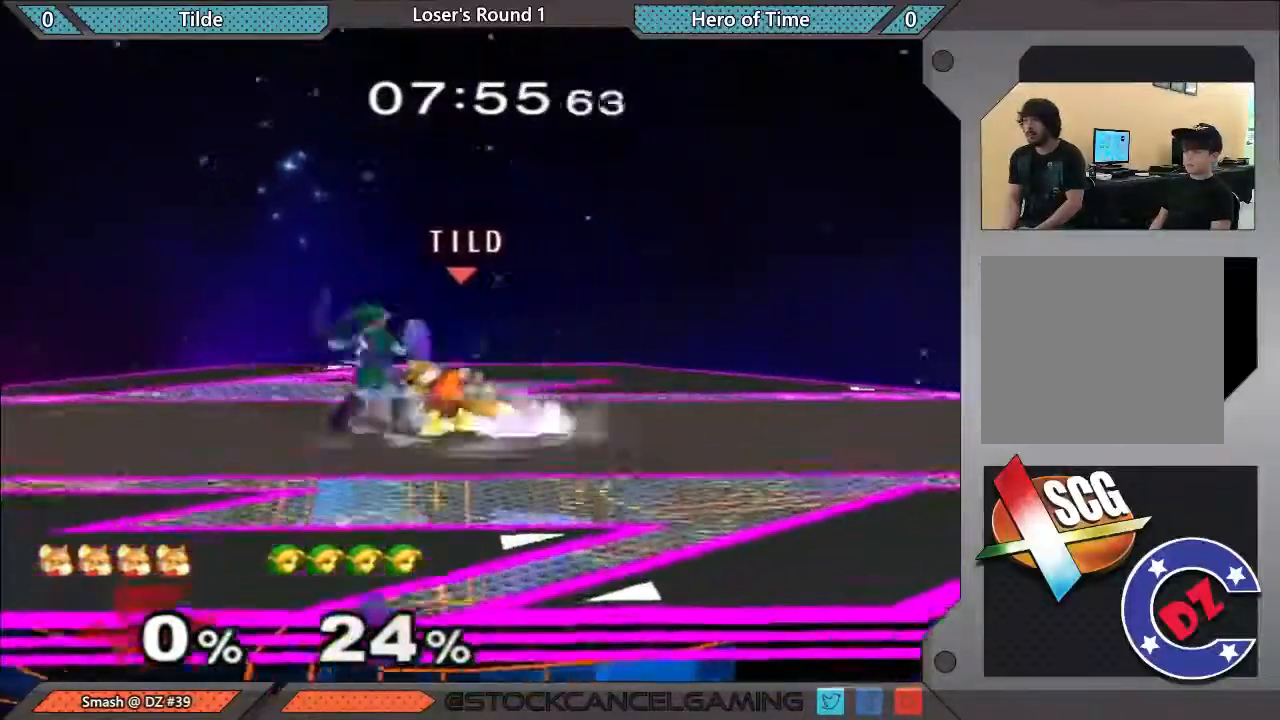
{"buttons": [], "left_stick": "center", "right_stick": "center", "events": [[33, "B", "down"], [100, "B", "up"], [217, "left_stick", "left"], [333, "right_stick", "down-right"], [433, "right_stick", "center"], [500, "left_stick", "center"]]}
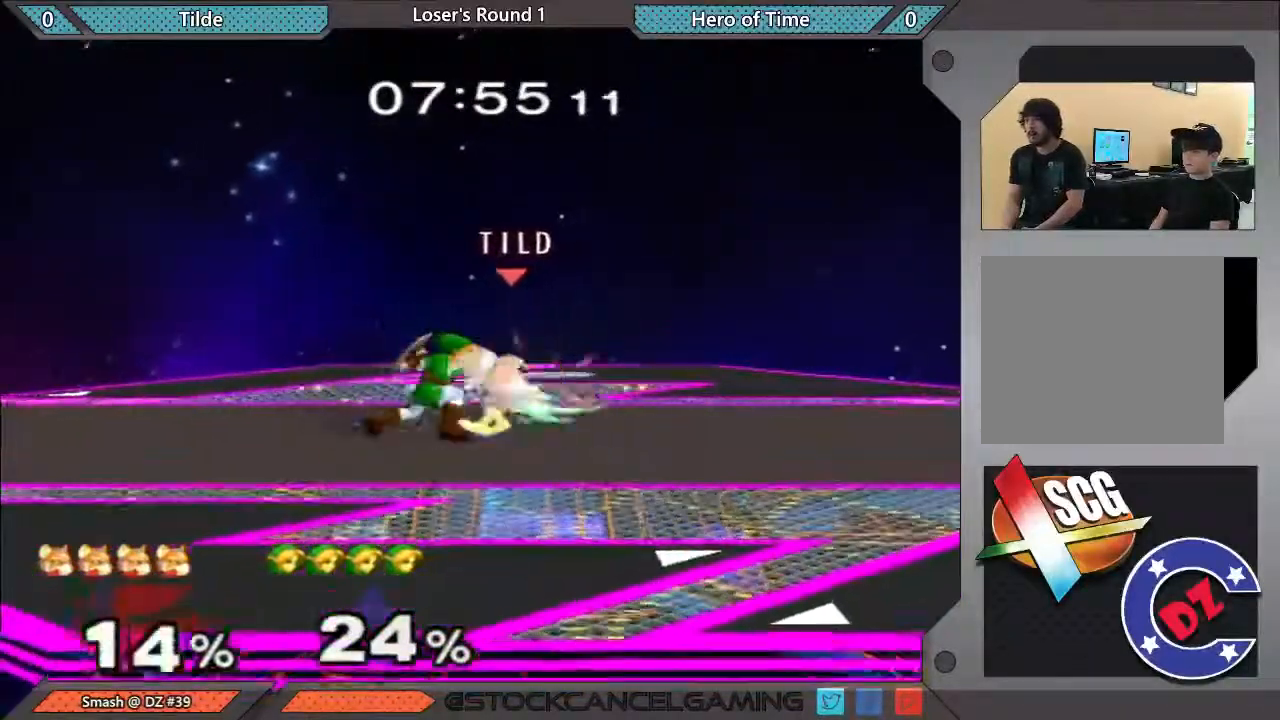
{"buttons": [], "left_stick": "right", "right_stick": "center", "events": [[67, "left_stick", "down-right"], [117, "left_stick", "center"], [367, "left_stick", "right"]]}
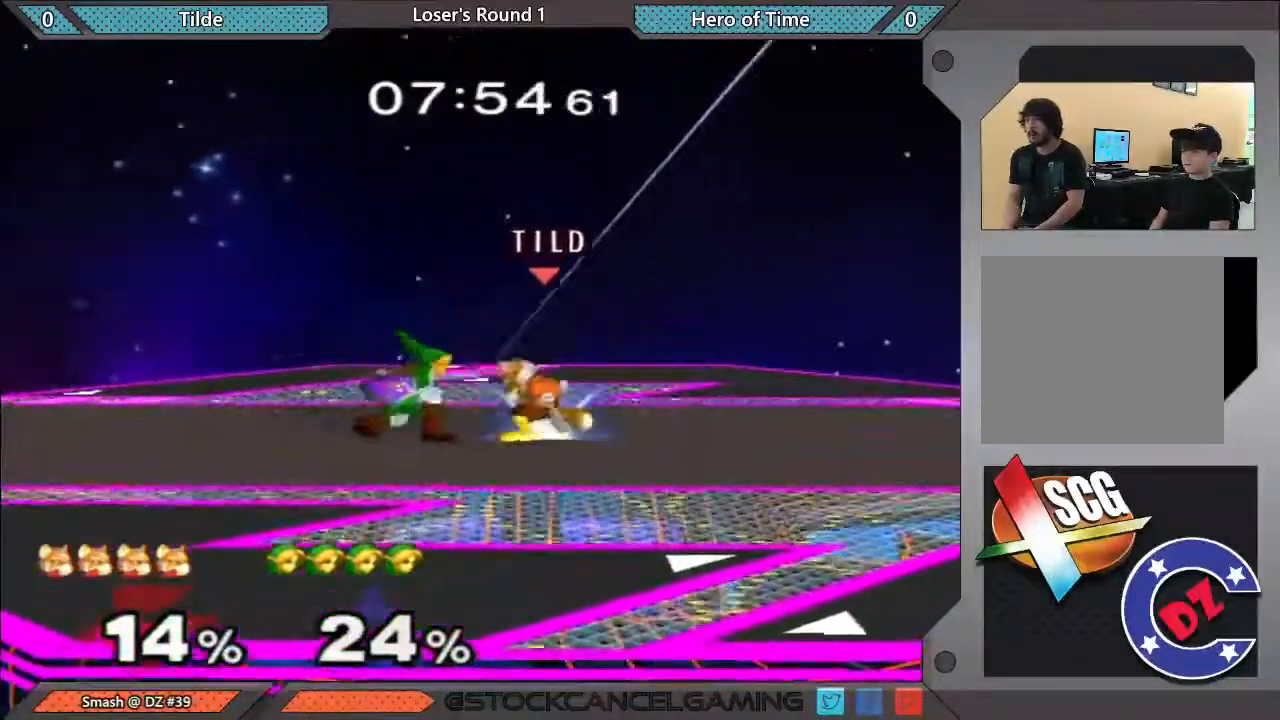
{"buttons": [], "left_stick": "left", "right_stick": "center", "events": [[83, "left_stick", "center"], [417, "left_stick", "left"]]}
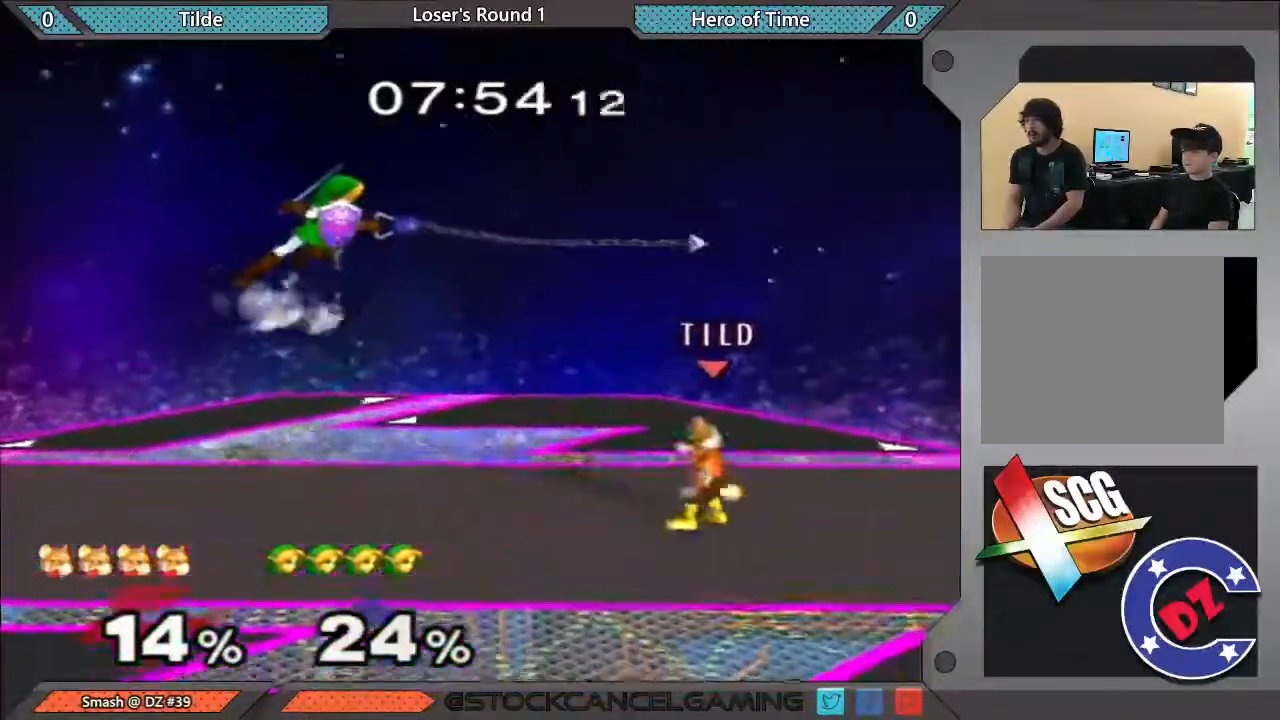
{"buttons": [], "left_stick": "down", "right_stick": "center", "events": [[67, "left_stick", "center"], [117, "A", "down"], [183, "A", "up"], [217, "left_stick", "up-left"], [400, "left_stick", "down"]]}
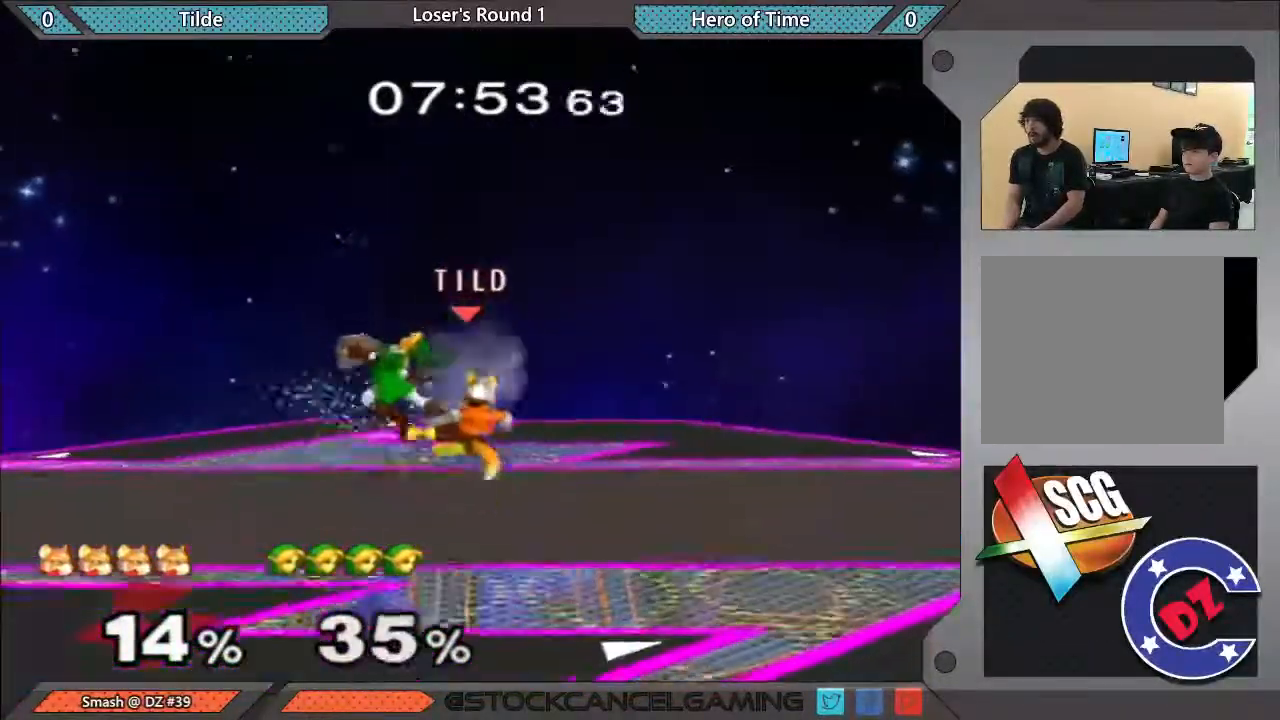
{"buttons": [], "left_stick": "down", "right_stick": "center", "events": [[83, "B", "down"], [150, "B", "up"], [150, "left_stick", "down-left"], [217, "Y", "down"], [383, "Y", "up"], [467, "left_stick", "down"]]}
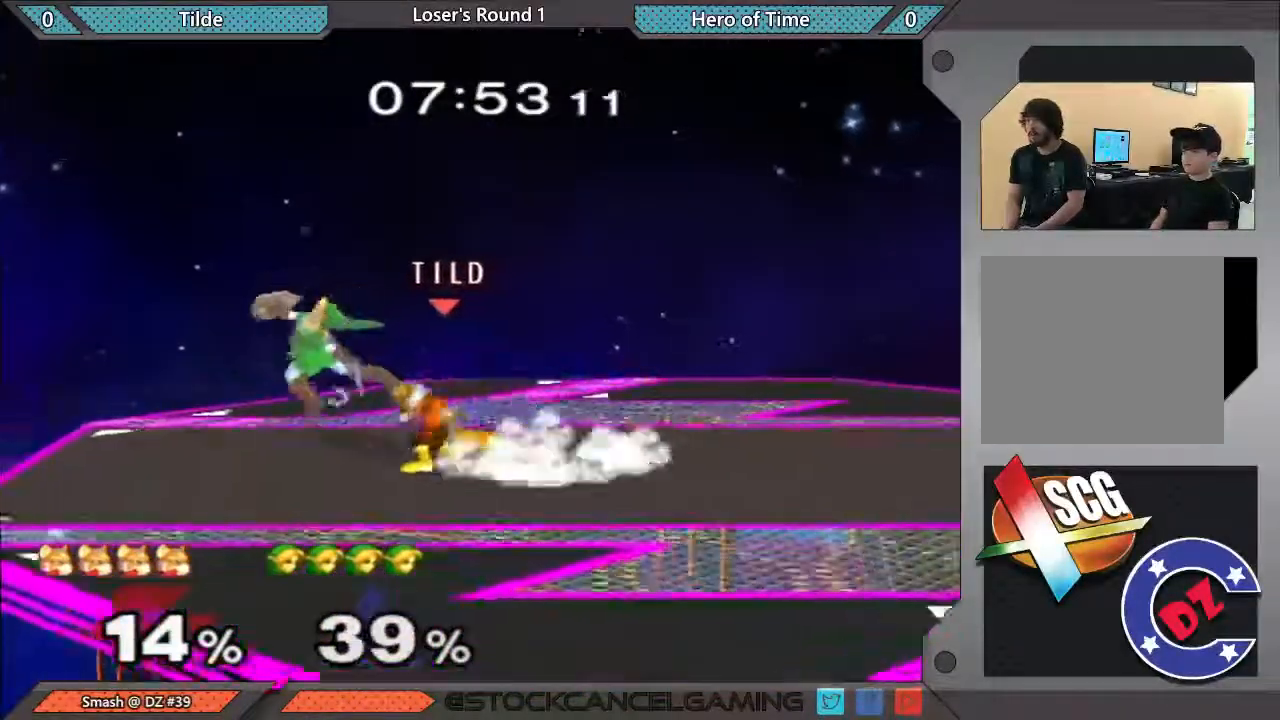
{"buttons": [], "left_stick": "down-left", "right_stick": "center", "events": [[33, "B", "down"], [100, "B", "up"], [133, "Y", "down"], [183, "Y", "up"], [183, "left_stick", "left"], [350, "right_stick", "down-right"], [433, "right_stick", "center"], [500, "left_stick", "down-left"]]}
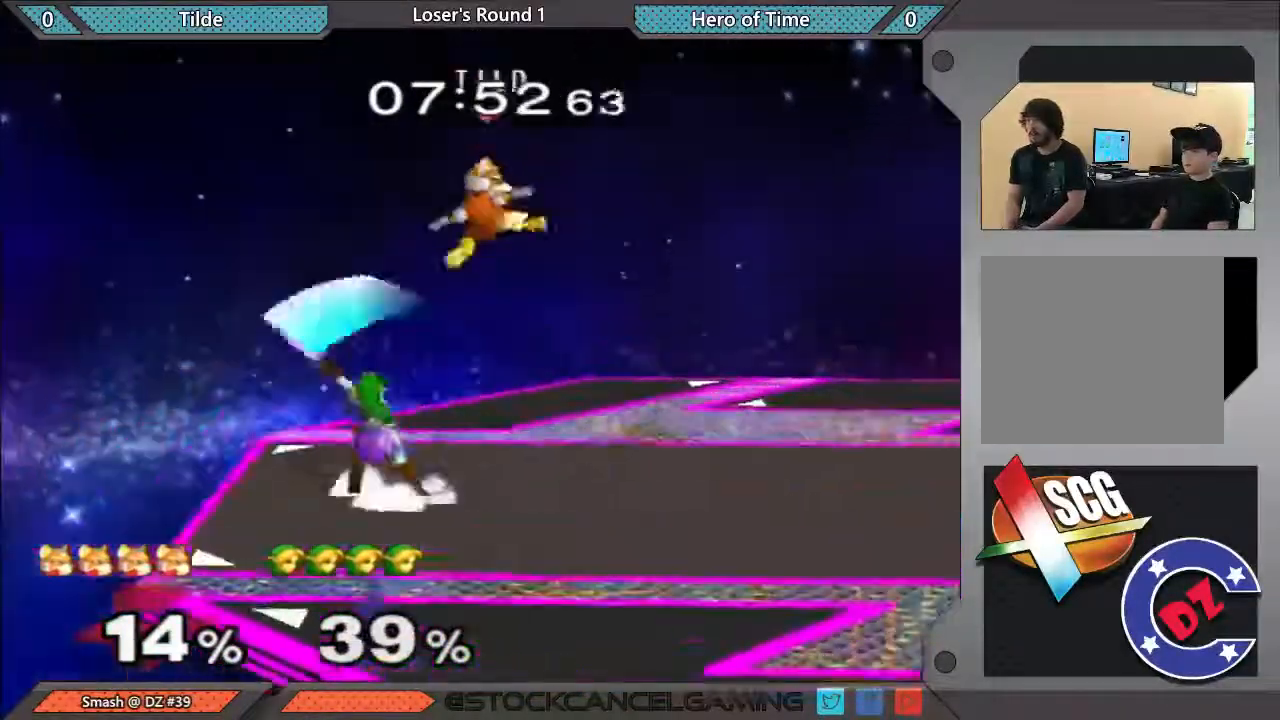
{"buttons": ["B"], "left_stick": "down-left", "right_stick": "center", "events": [[33, "left_stick", "down"], [450, "B", "down"], [500, "left_stick", "down-left"]]}
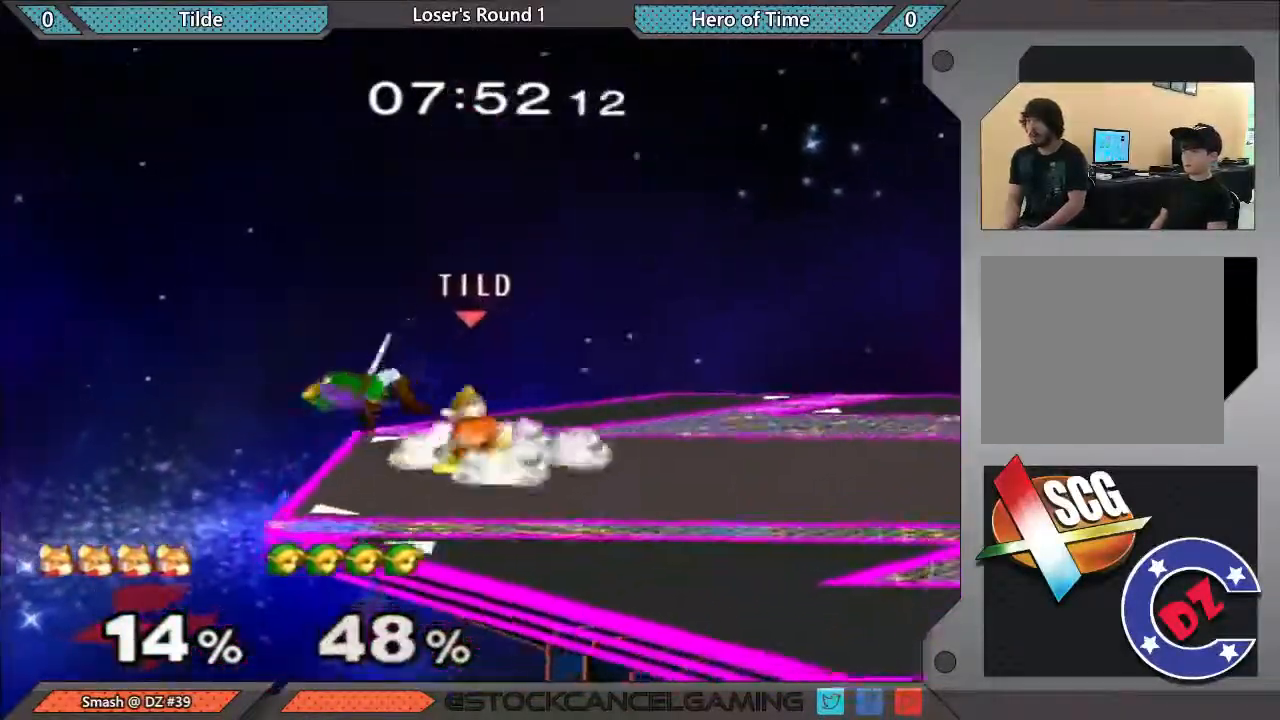
{"buttons": ["Y"], "left_stick": "right", "right_stick": "center", "events": [[33, "B", "up"], [100, "Y", "down"], [250, "Y", "up"], [317, "B", "down"], [317, "left_stick", "down-right"], [433, "B", "up"], [467, "left_stick", "right"], [500, "Y", "down"]]}